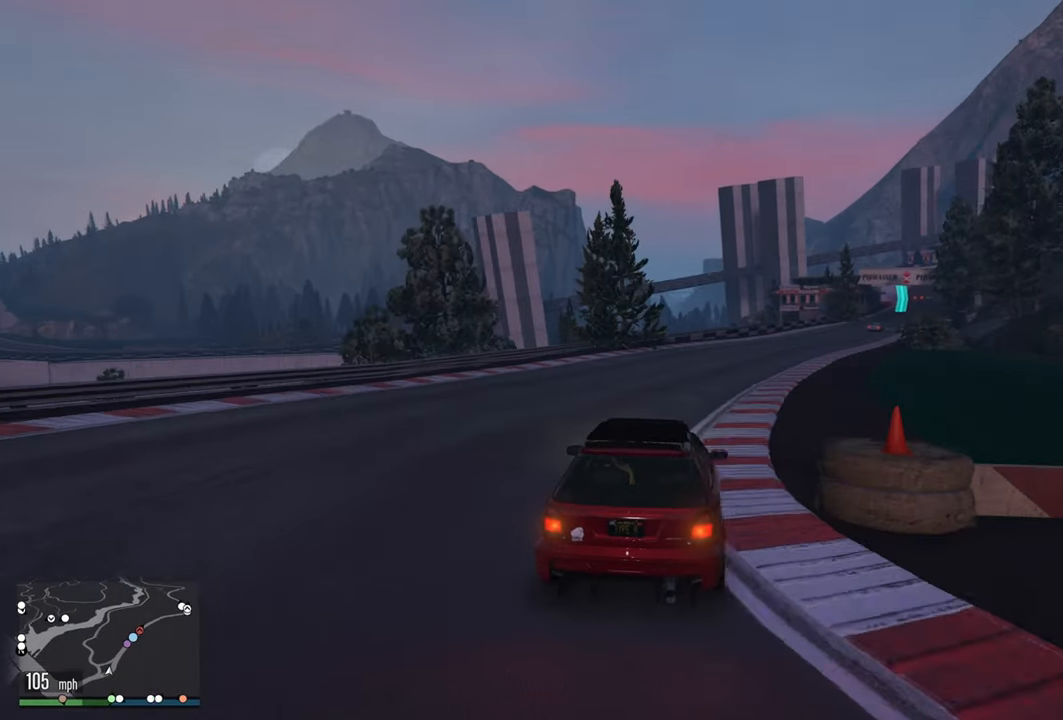
Gameplay with a controller (Xbox layout); each line is a JSON object with the inputs held at the frame after it. "events" lists button and stick changes between this image and that frame as [ms after this image, input, new state], when the widget could be followed in between.
{"buttons": ["R2"], "left_stick": "center", "right_stick": "center", "events": [[50, "left_stick", "center"], [217, "left_stick", "right"], [384, "left_stick", "center"]]}
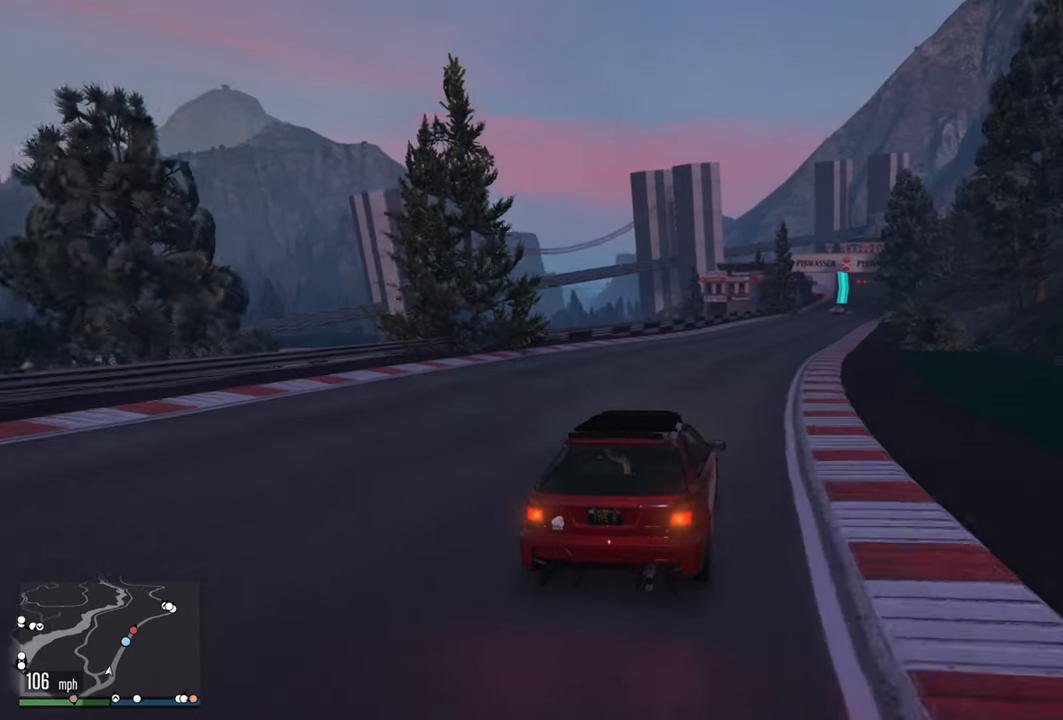
{"buttons": ["R2"], "left_stick": "center", "right_stick": "center", "events": [[34, "left_stick", "right"], [184, "left_stick", "center"], [384, "left_stick", "right"], [467, "left_stick", "center"]]}
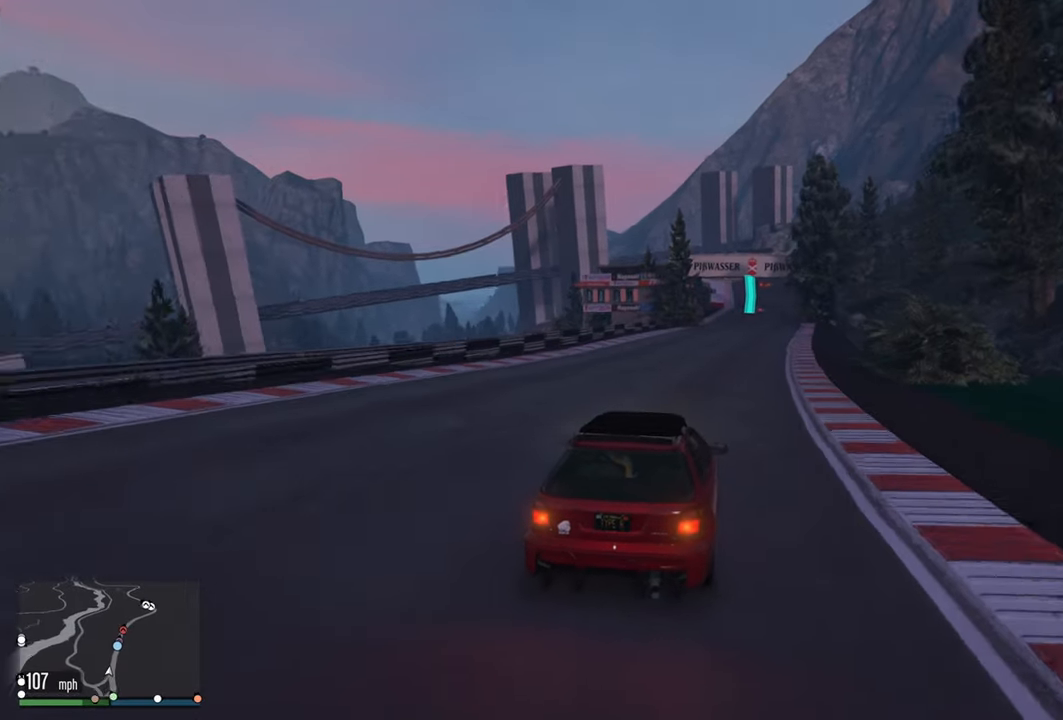
{"buttons": ["R2"], "left_stick": "center", "right_stick": "center", "events": []}
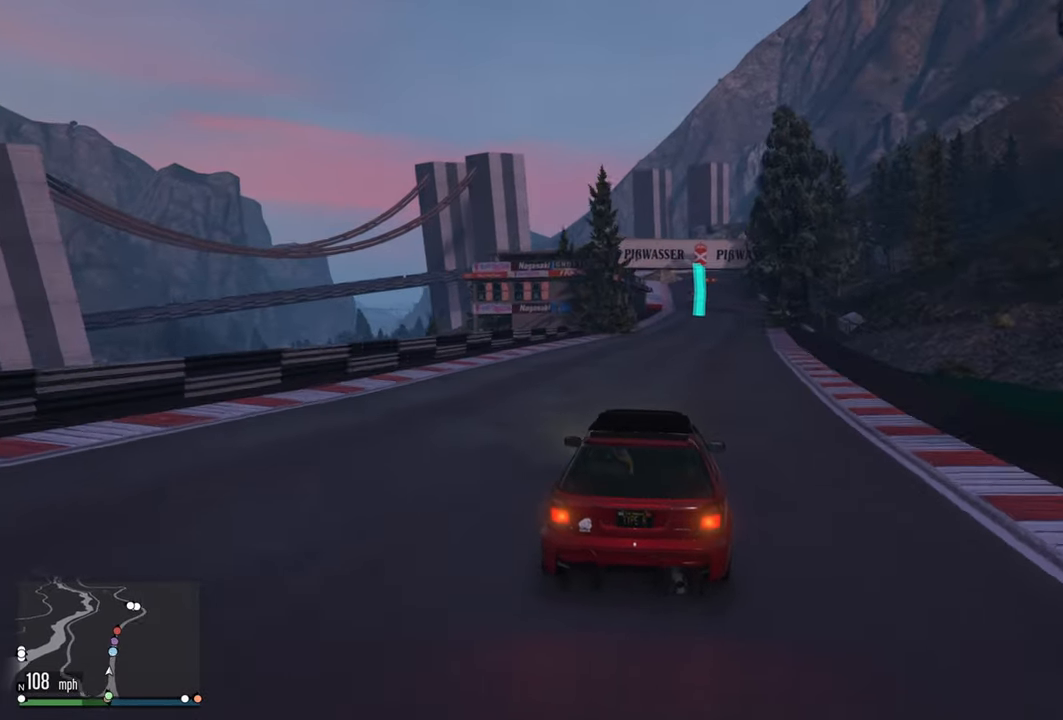
{"buttons": ["R2"], "left_stick": "center", "right_stick": "center", "events": []}
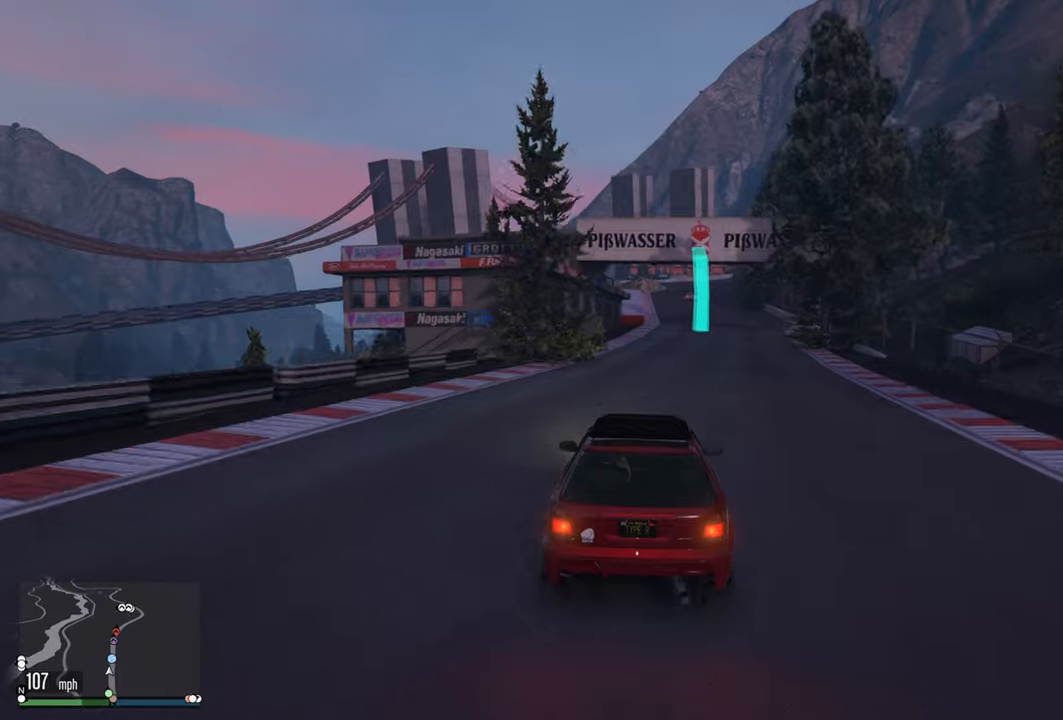
{"buttons": ["R2"], "left_stick": "left", "right_stick": "center", "events": [[16, "left_stick", "right"], [133, "left_stick", "center"], [383, "left_stick", "left"]]}
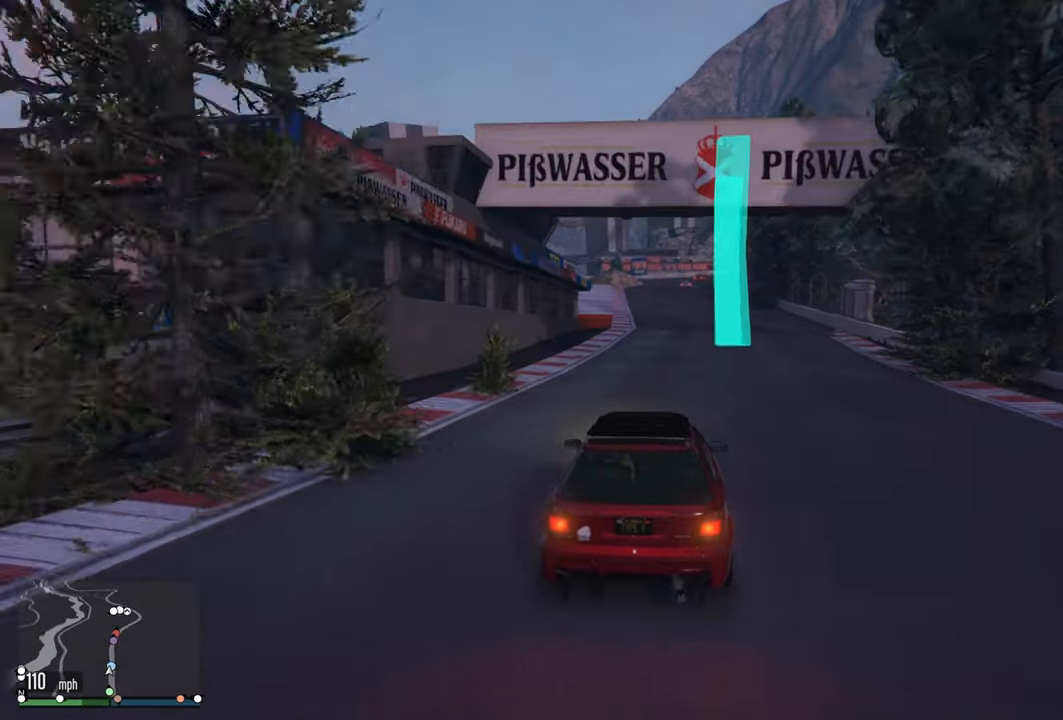
{"buttons": ["R2"], "left_stick": "center", "right_stick": "center", "events": [[66, "left_stick", "center"], [350, "left_stick", "left"], [466, "left_stick", "center"]]}
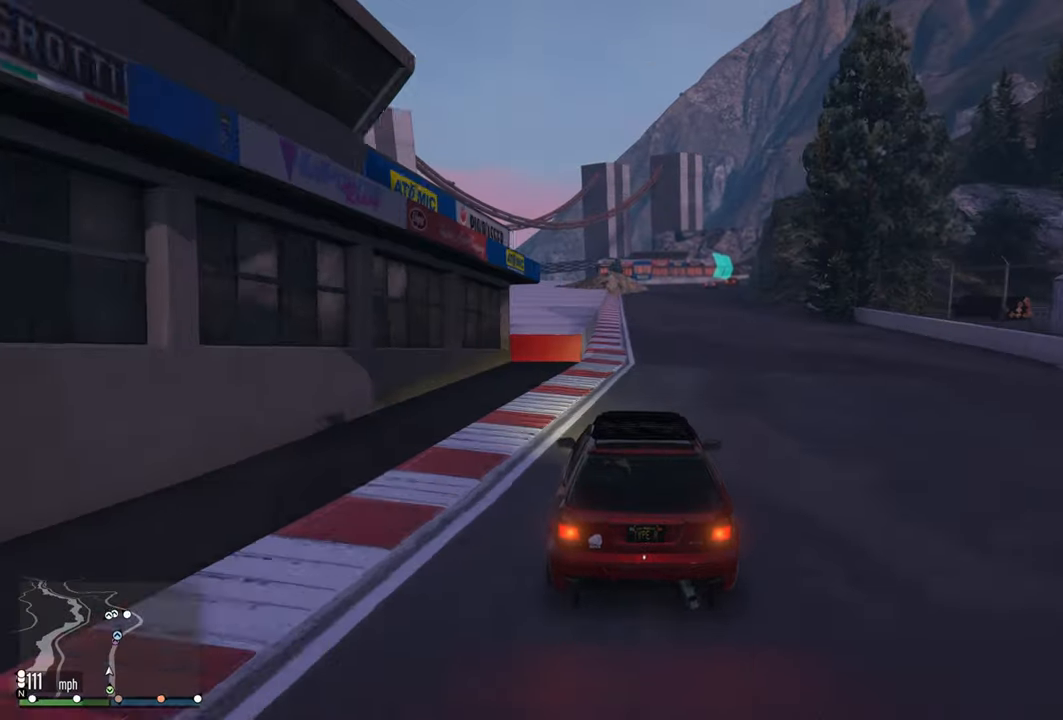
{"buttons": ["R2"], "left_stick": "center", "right_stick": "center", "events": [[150, "left_stick", "right"], [316, "left_stick", "center"]]}
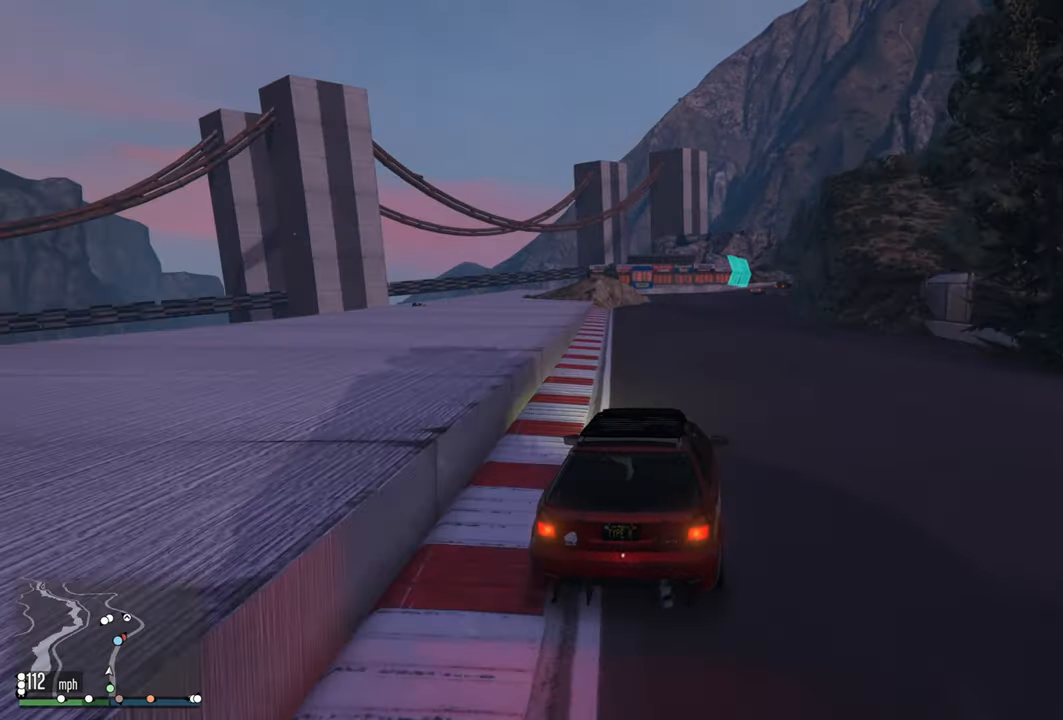
{"buttons": ["R2"], "left_stick": "center", "right_stick": "center", "events": []}
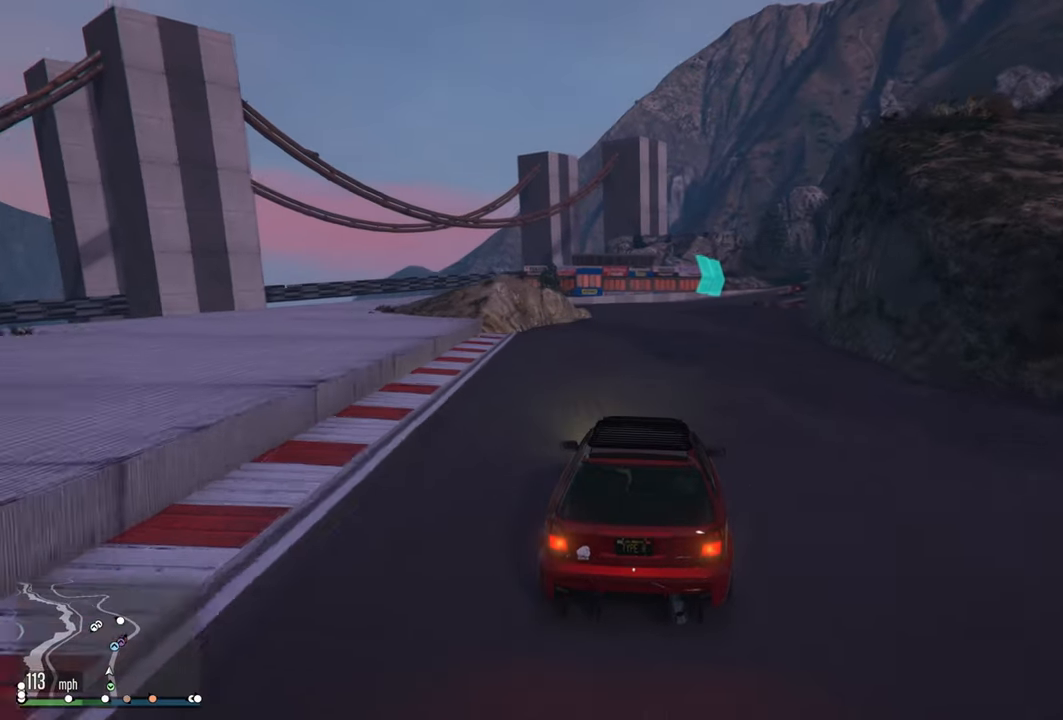
{"buttons": ["R2"], "left_stick": "center", "right_stick": "center", "events": []}
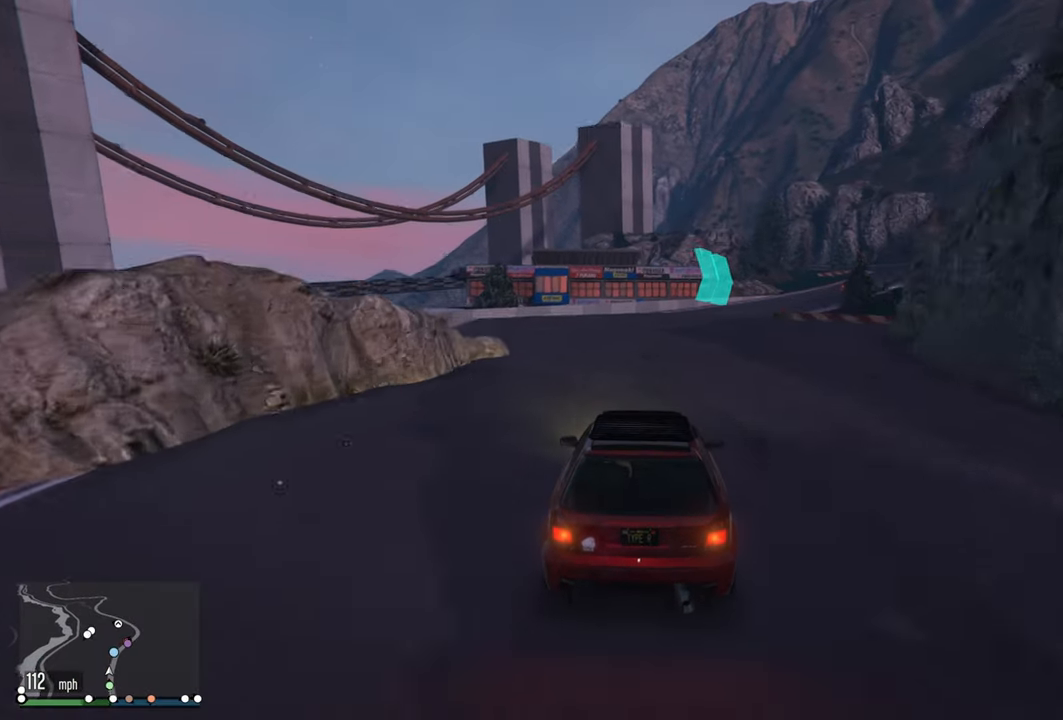
{"buttons": ["R2"], "left_stick": "center", "right_stick": "center", "events": [[33, "left_stick", "right"], [200, "left_stick", "center"], [266, "left_stick", "right"], [433, "left_stick", "center"]]}
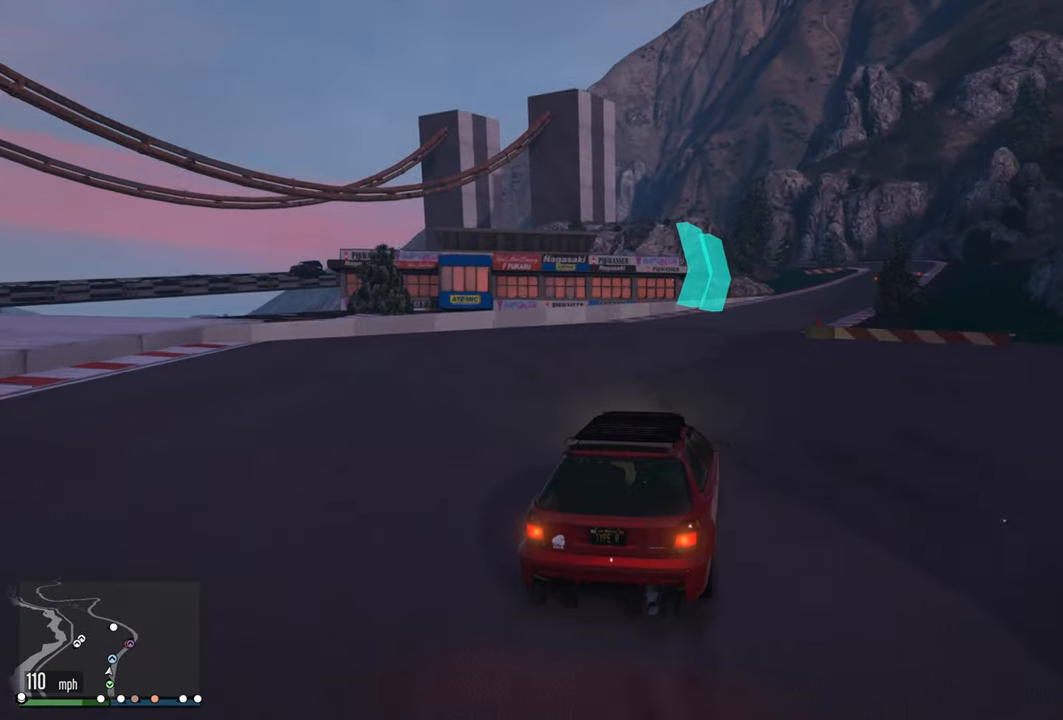
{"buttons": ["R2"], "left_stick": "right", "right_stick": "center", "events": [[83, "left_stick", "right"], [250, "left_stick", "center"], [366, "left_stick", "right"]]}
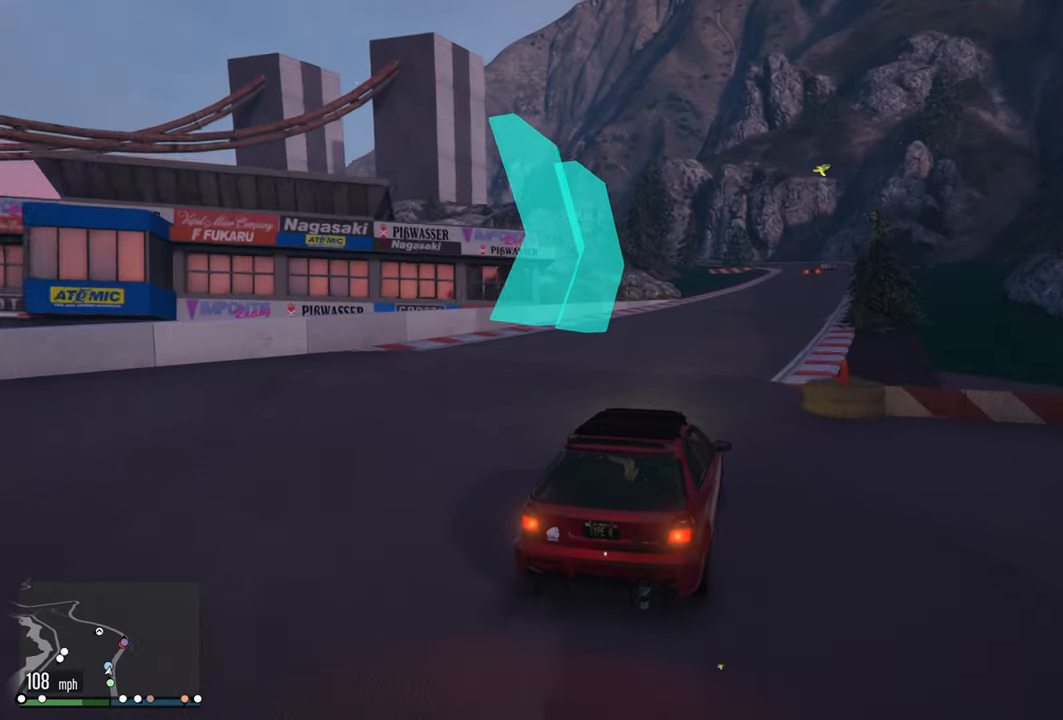
{"buttons": ["R2"], "left_stick": "right", "right_stick": "center", "events": [[50, "left_stick", "center"], [200, "left_stick", "right"], [333, "left_stick", "center"], [500, "left_stick", "right"]]}
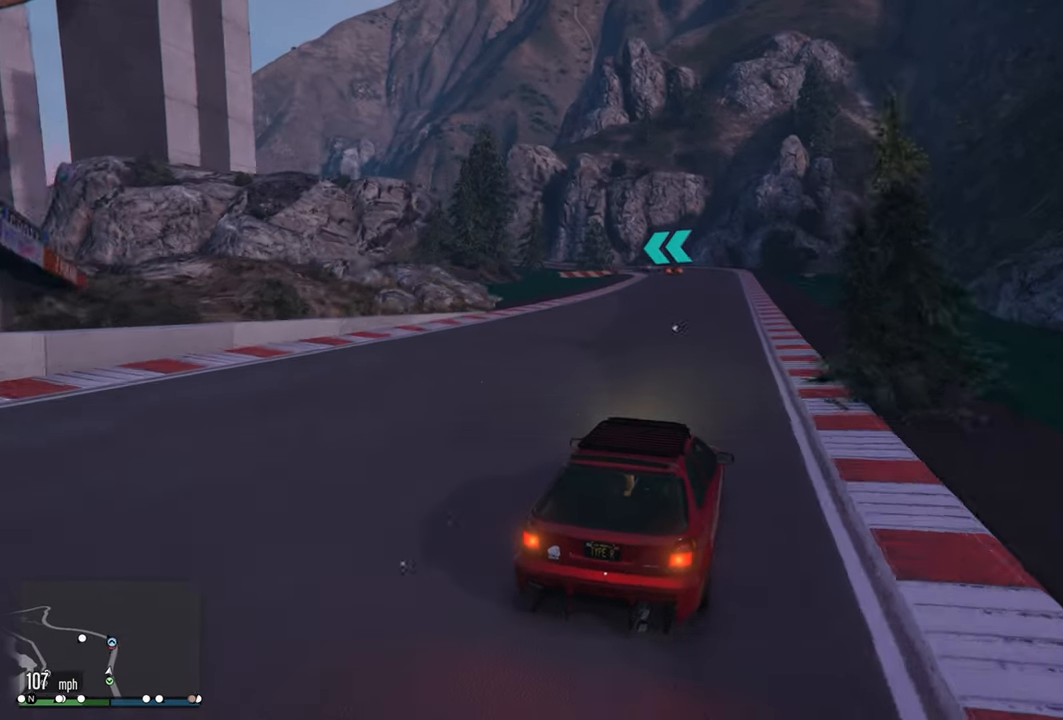
{"buttons": ["R2"], "left_stick": "left", "right_stick": "center", "events": [[100, "left_stick", "center"], [450, "left_stick", "left"]]}
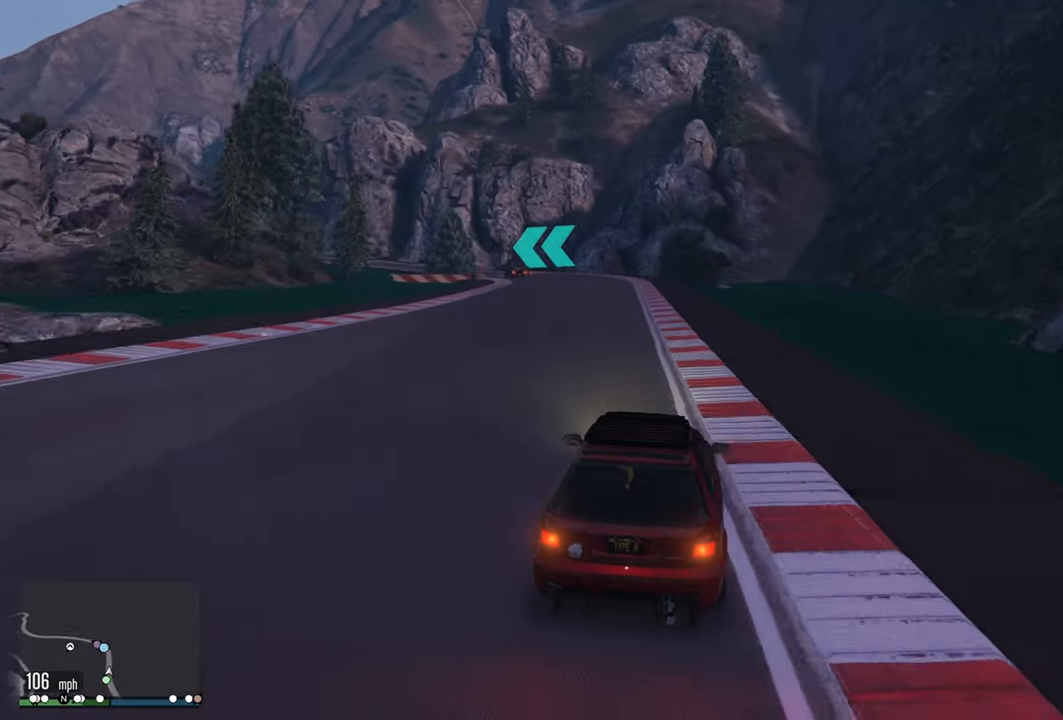
{"buttons": ["R2"], "left_stick": "center", "right_stick": "center", "events": [[166, "left_stick", "center"], [300, "left_stick", "left"], [466, "left_stick", "center"]]}
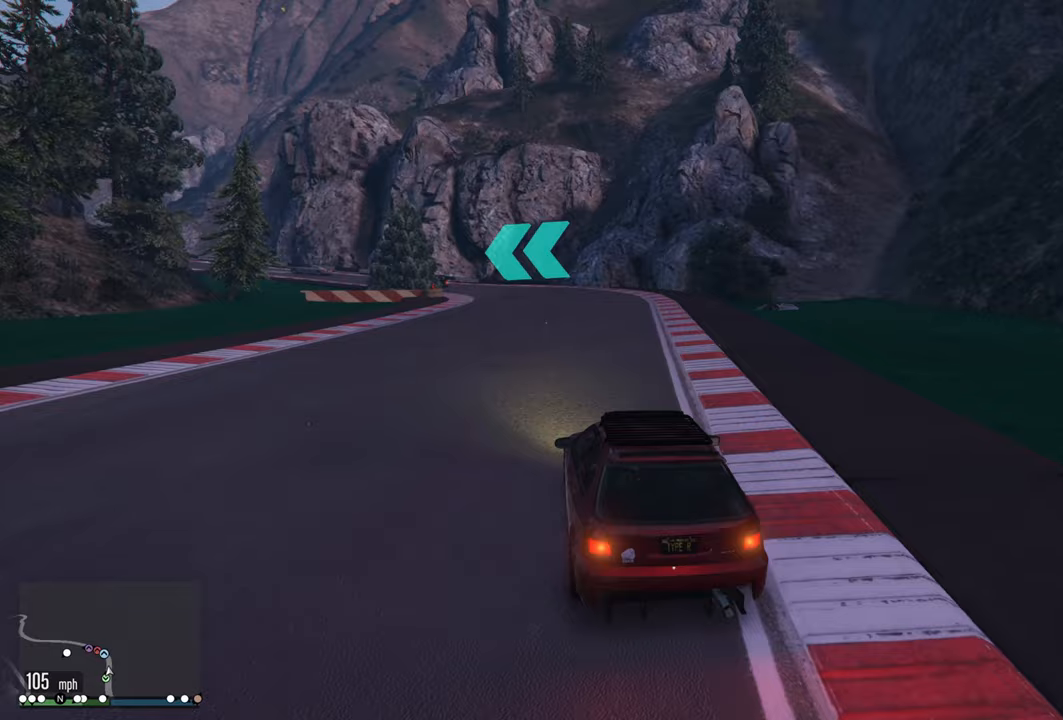
{"buttons": [], "left_stick": "left", "right_stick": "center", "events": [[100, "R2", "up"], [167, "R2", "down"], [350, "R2", "up"], [467, "left_stick", "left"]]}
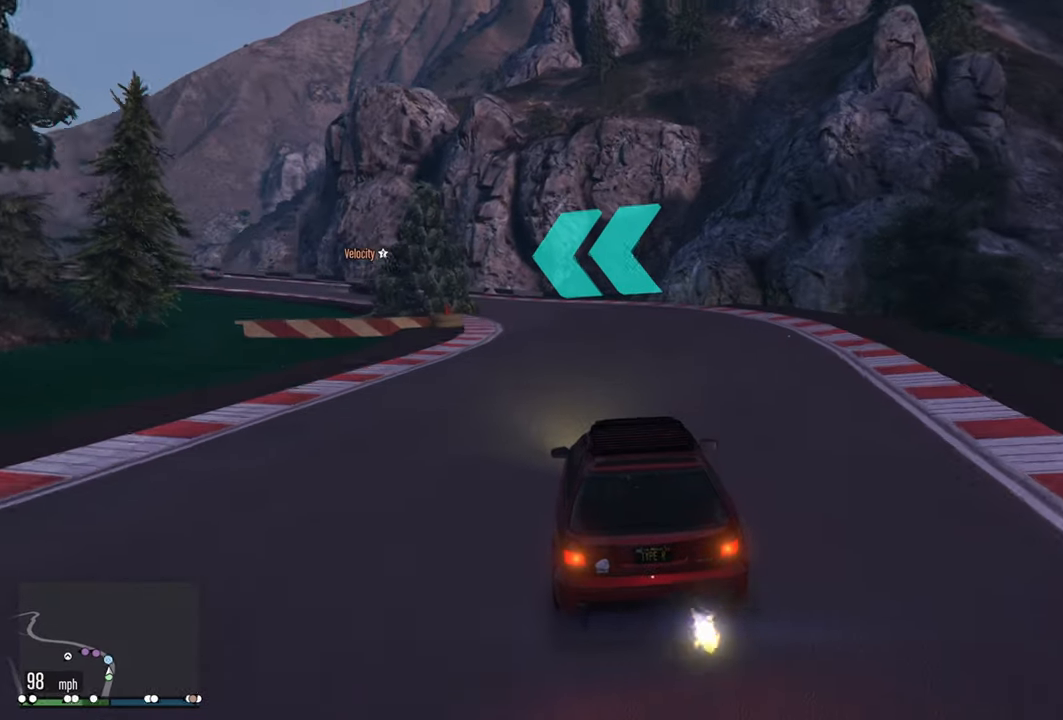
{"buttons": [], "left_stick": "center", "right_stick": "center", "events": [[33, "L2", "down"], [167, "left_stick", "center"], [200, "L2", "up"], [283, "left_stick", "left"], [483, "left_stick", "center"]]}
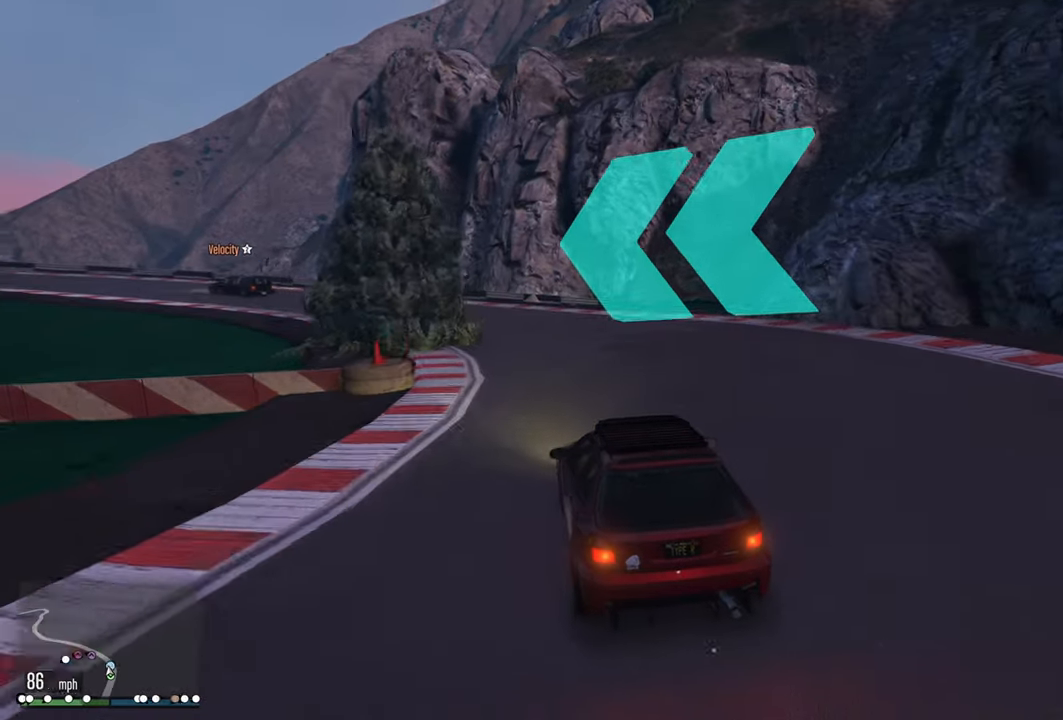
{"buttons": [], "left_stick": "left", "right_stick": "center", "events": [[133, "left_stick", "left"], [417, "left_stick", "center"], [467, "left_stick", "left"]]}
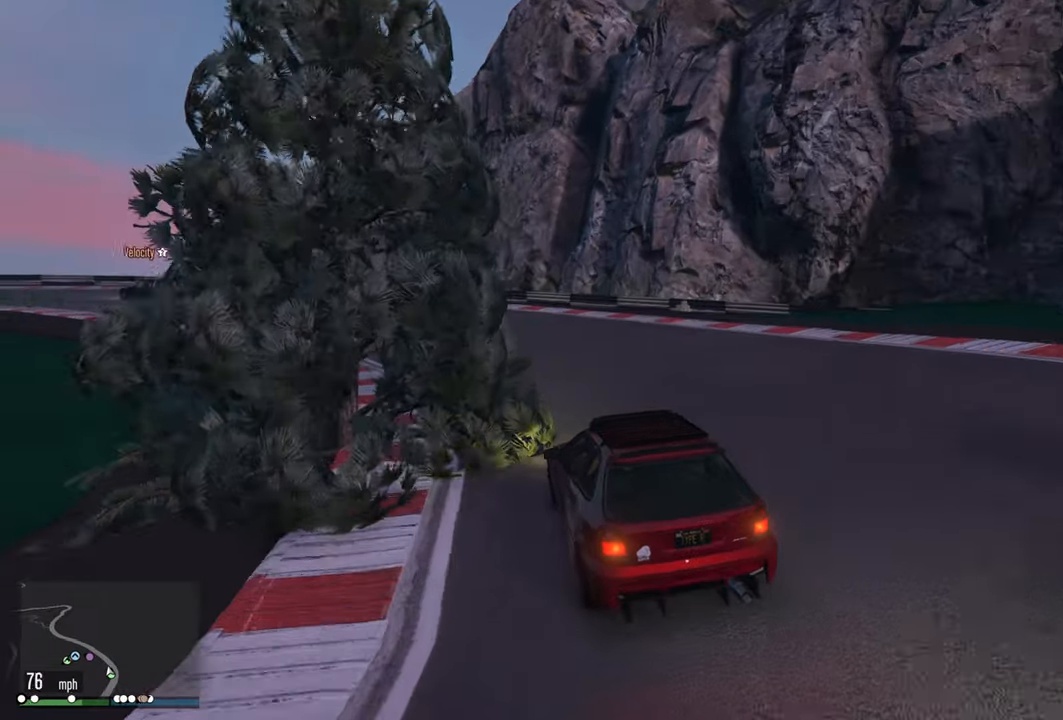
{"buttons": ["R2"], "left_stick": "left", "right_stick": "center", "events": [[250, "left_stick", "center"], [283, "R2", "down"], [417, "left_stick", "left"]]}
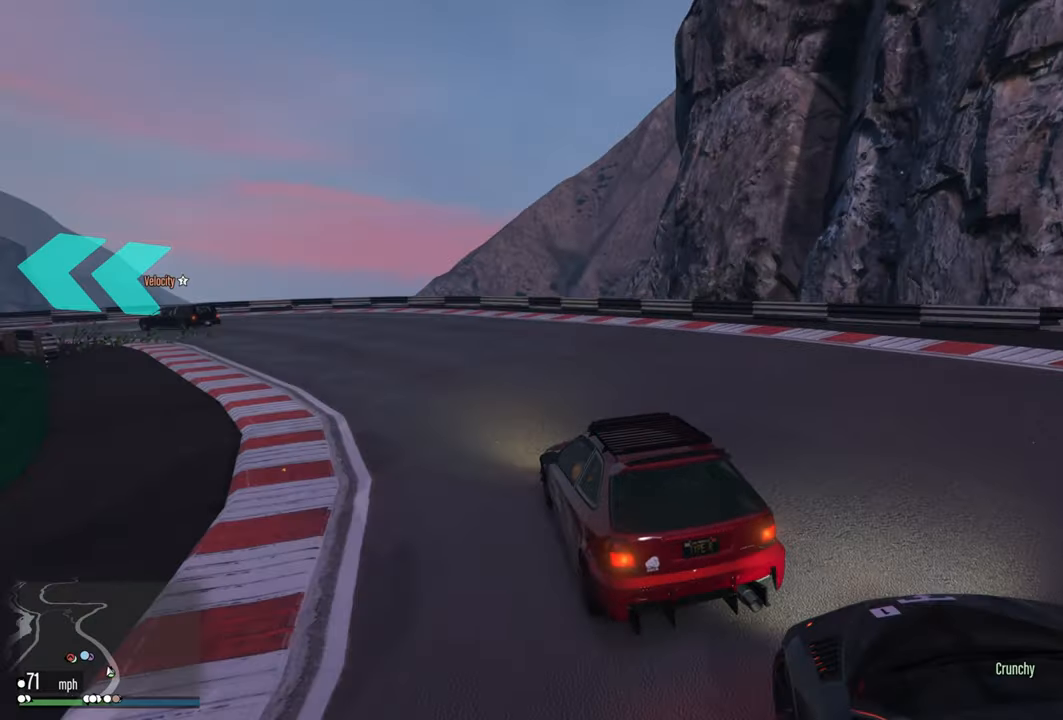
{"buttons": ["R2"], "left_stick": "left", "right_stick": "center", "events": [[283, "left_stick", "center"], [333, "left_stick", "left"]]}
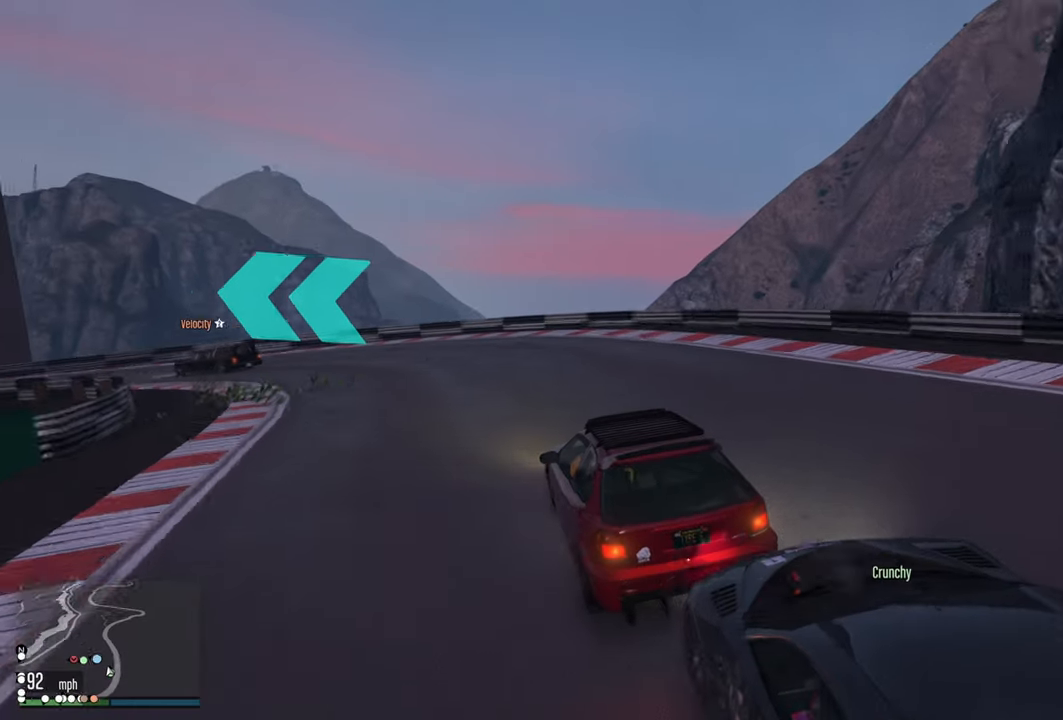
{"buttons": [], "left_stick": "left", "right_stick": "center", "events": [[100, "R2", "up"], [133, "left_stick", "center"], [233, "left_stick", "left"]]}
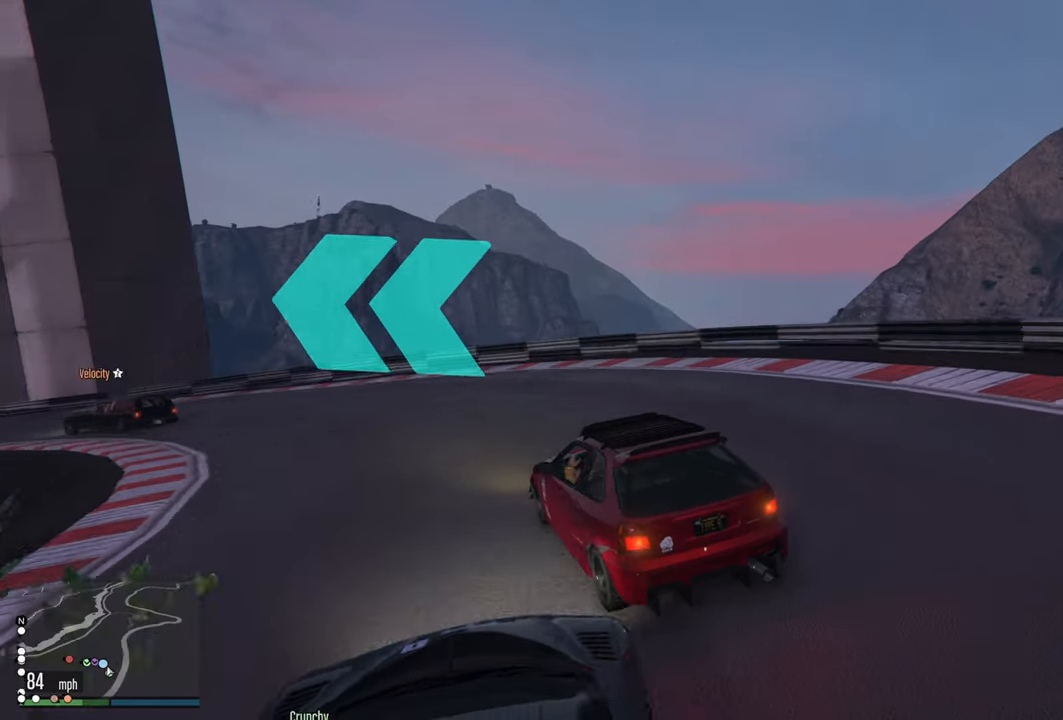
{"buttons": [], "left_stick": "up-left", "right_stick": "center", "events": [[350, "left_stick", "right"], [500, "left_stick", "up-left"]]}
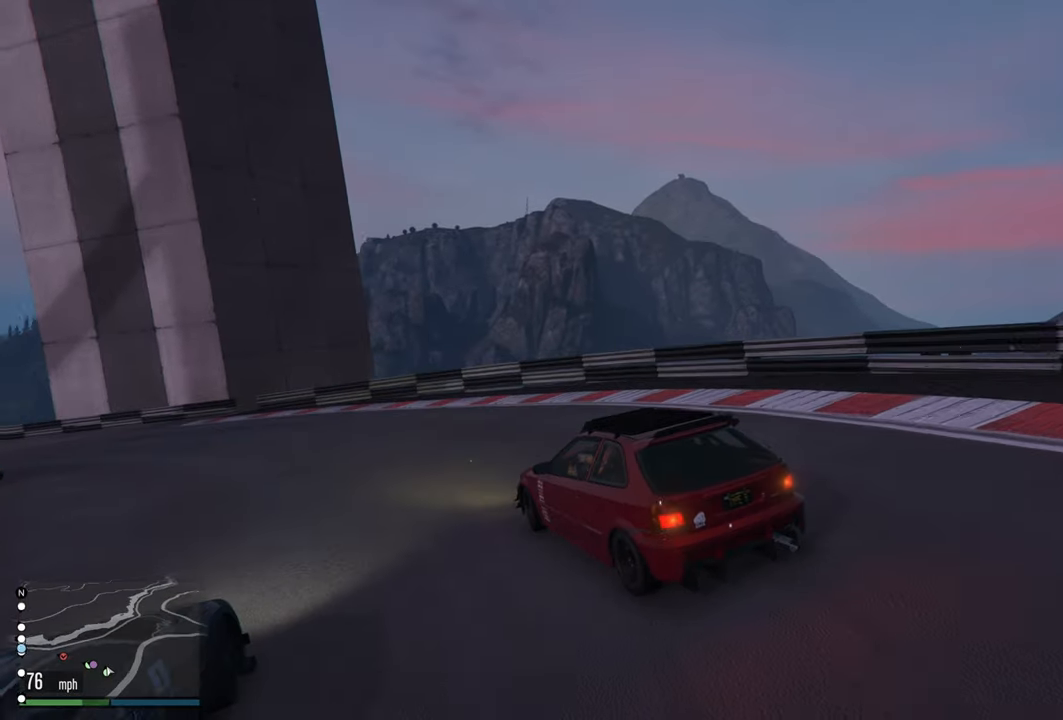
{"buttons": [], "left_stick": "up-left", "right_stick": "center", "events": [[67, "left_stick", "left"], [83, "L2", "down"], [267, "L2", "up"], [500, "left_stick", "up-left"]]}
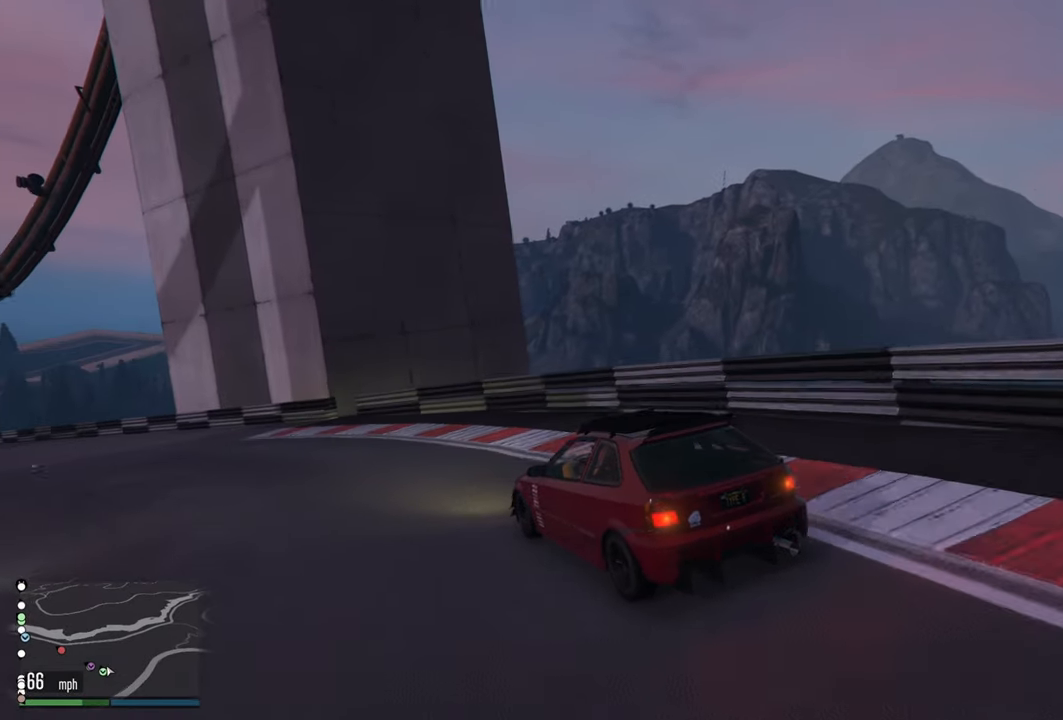
{"buttons": ["R2"], "left_stick": "right", "right_stick": "center", "events": [[167, "left_stick", "up"], [300, "left_stick", "up-left"], [400, "R2", "down"], [467, "left_stick", "right"]]}
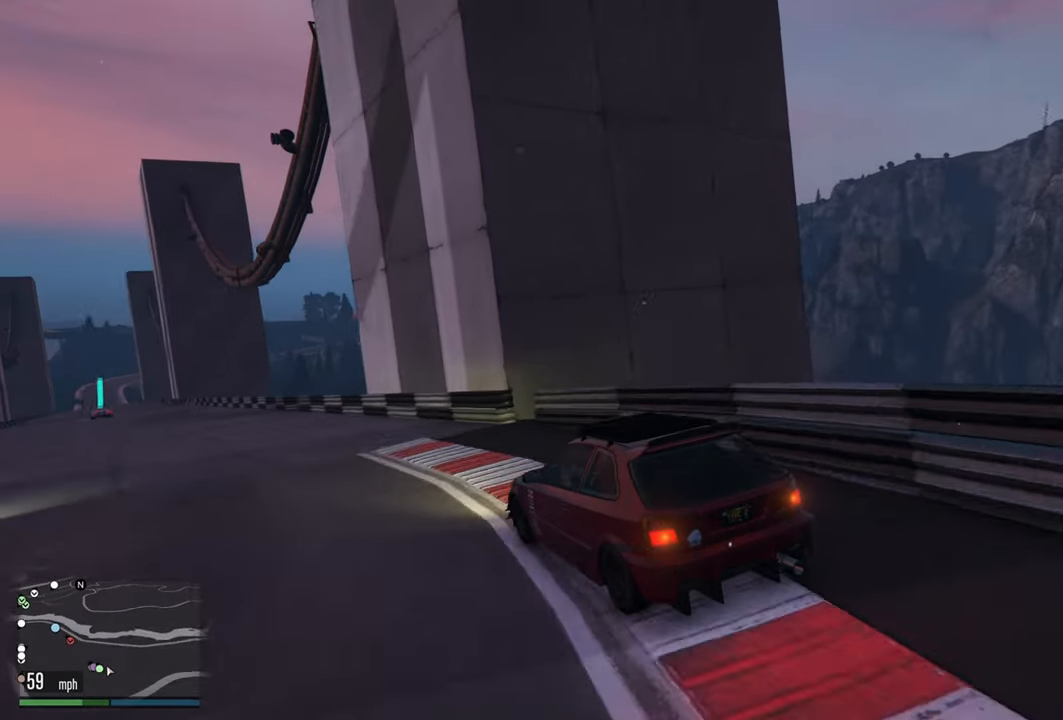
{"buttons": ["R2"], "left_stick": "left", "right_stick": "center", "events": [[117, "left_stick", "left"]]}
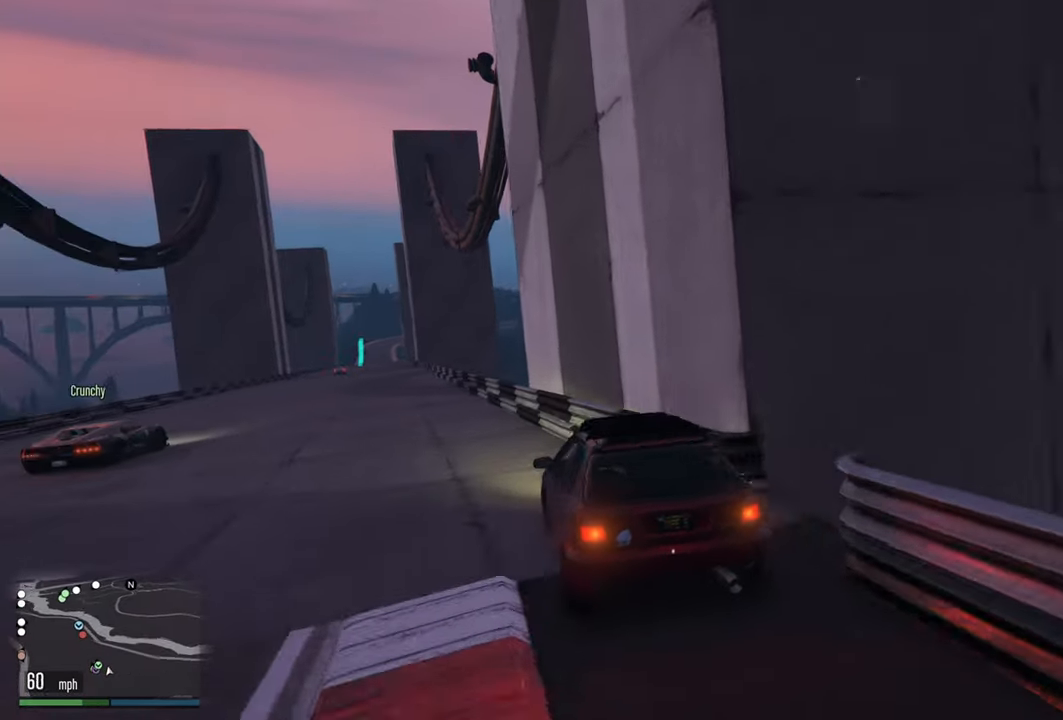
{"buttons": ["R2"], "left_stick": "center", "right_stick": "center", "events": [[84, "left_stick", "center"], [217, "left_stick", "right"], [350, "left_stick", "center"]]}
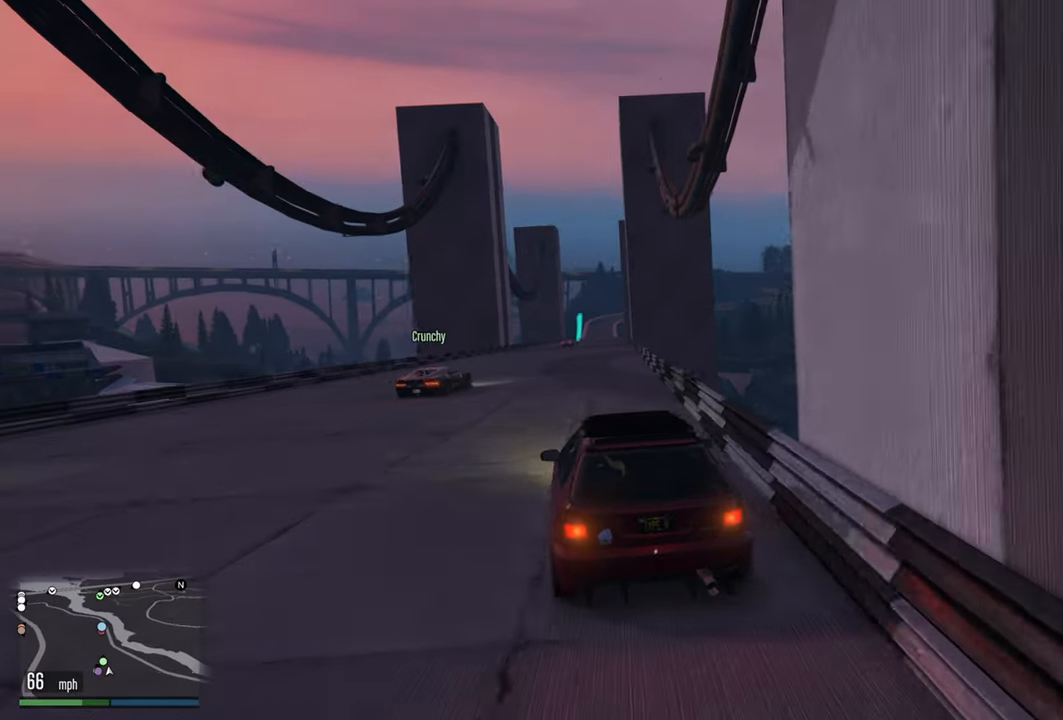
{"buttons": ["R2"], "left_stick": "center", "right_stick": "center", "events": []}
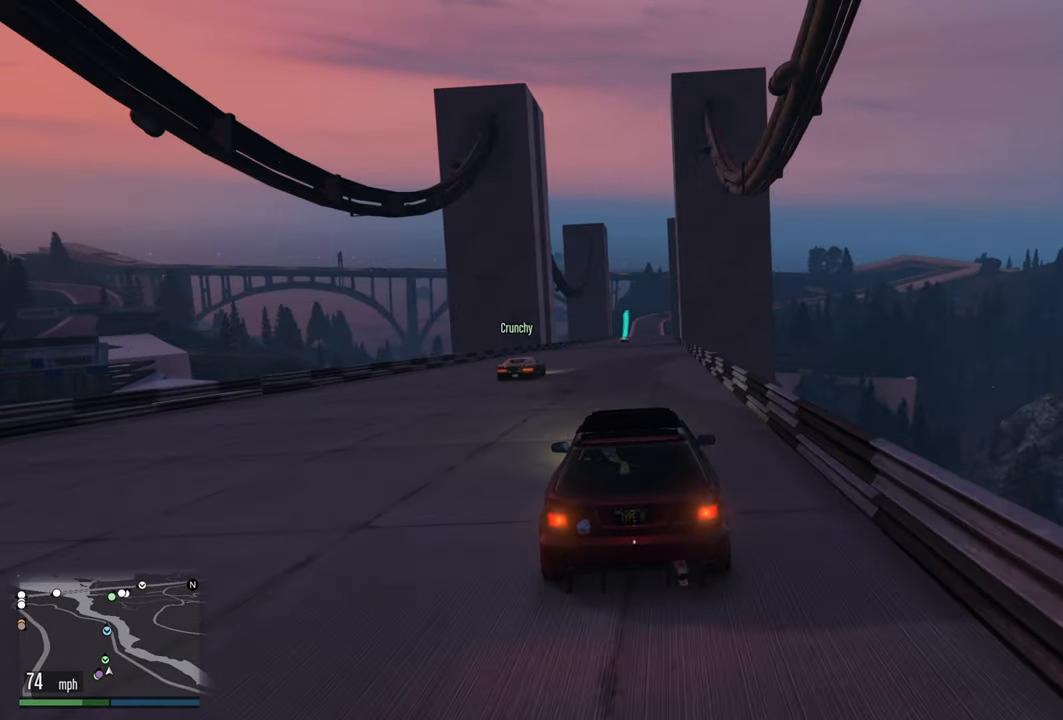
{"buttons": ["R2"], "left_stick": "left", "right_stick": "center", "events": [[34, "left_stick", "left"], [167, "left_stick", "center"], [500, "left_stick", "left"]]}
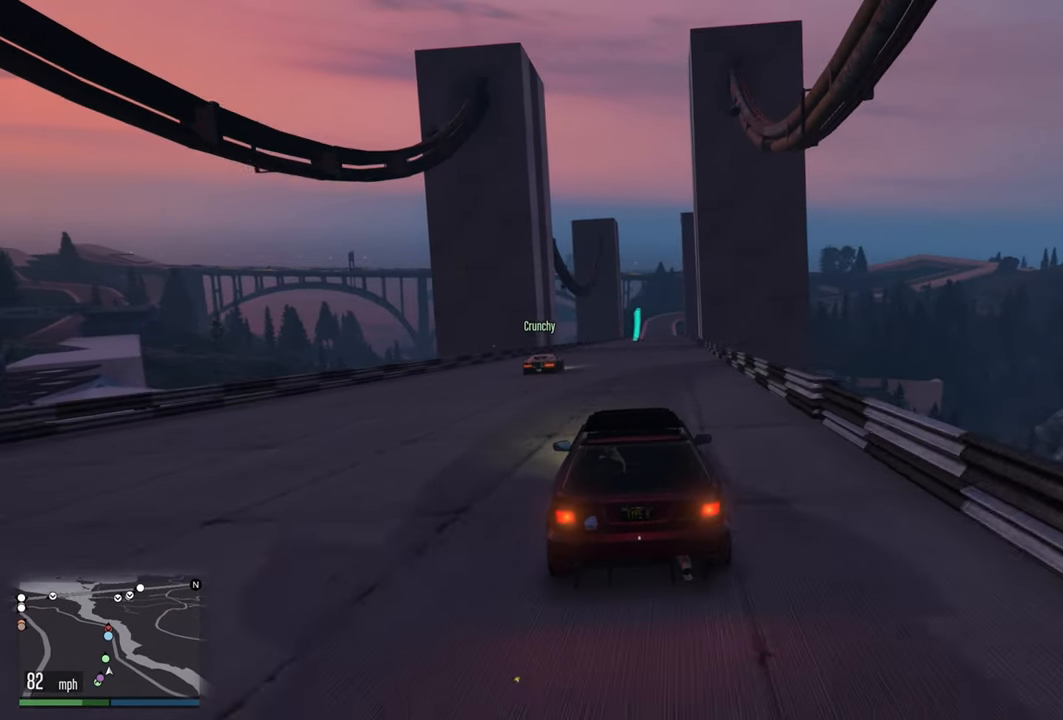
{"buttons": ["R2", "R3"], "left_stick": "center", "right_stick": "center", "events": [[100, "left_stick", "center"], [267, "R3", "down"]]}
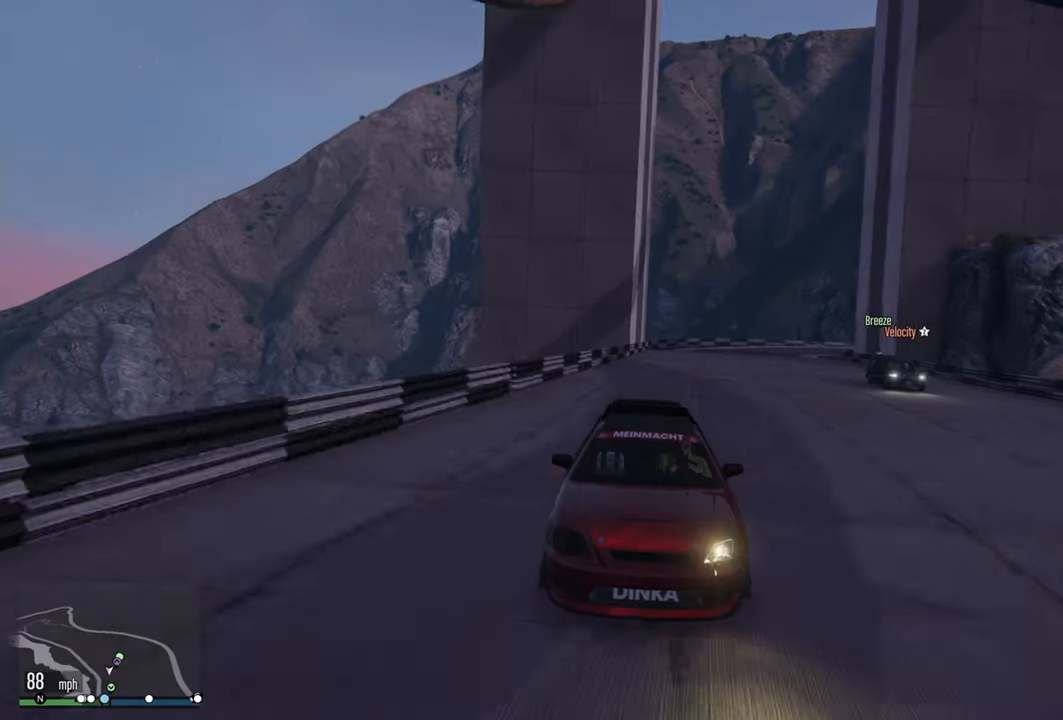
{"buttons": ["R2", "R3"], "left_stick": "center", "right_stick": "center", "events": [[317, "left_stick", "right"], [434, "left_stick", "center"]]}
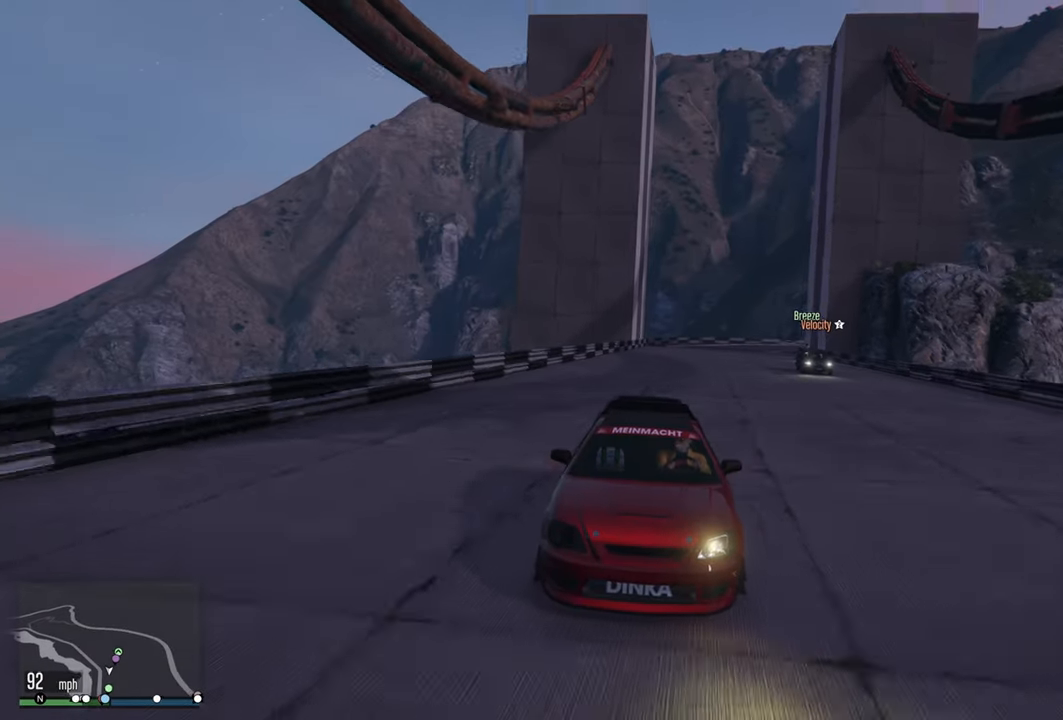
{"buttons": ["R2"], "left_stick": "center", "right_stick": "center", "events": [[134, "R3", "up"]]}